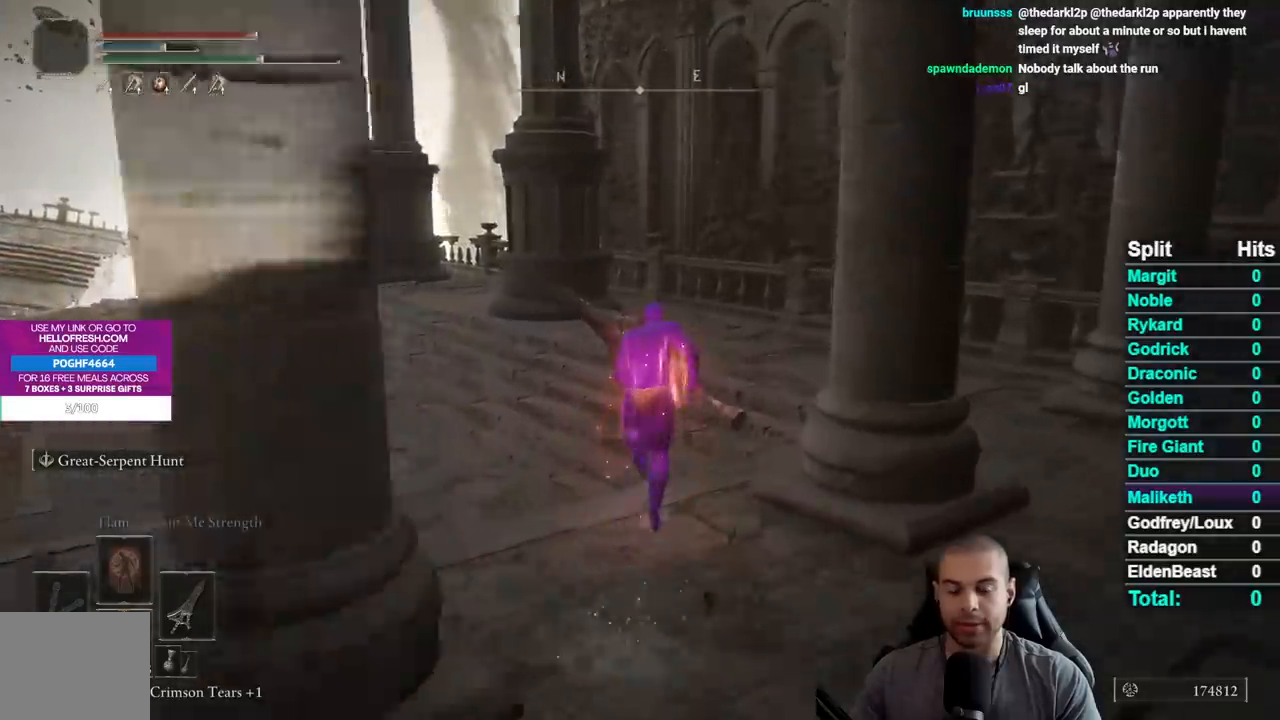
Gameplay with a controller (Xbox layout); each line is a JSON object with the inputs held at the frame after it. "events" lists button and stick changes between this image and that frame as [ms after this image, input, new state], when the widget could be followed in between. Not read: L1 L2 R1 R2 SELECT left_stick.
{"buttons": ["B"], "right_stick": "right", "events": [[467, "right_stick", "right"]]}
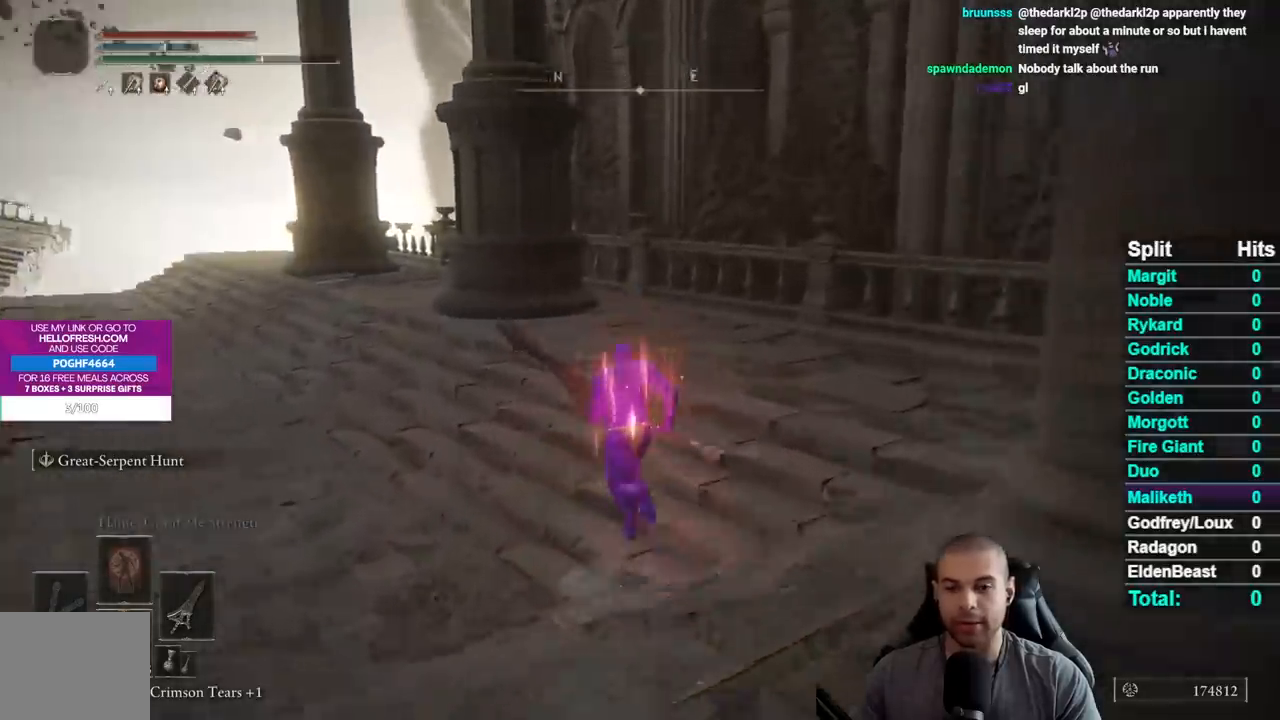
{"buttons": ["B"], "right_stick": "down-right", "events": [[250, "right_stick", "down-right"]]}
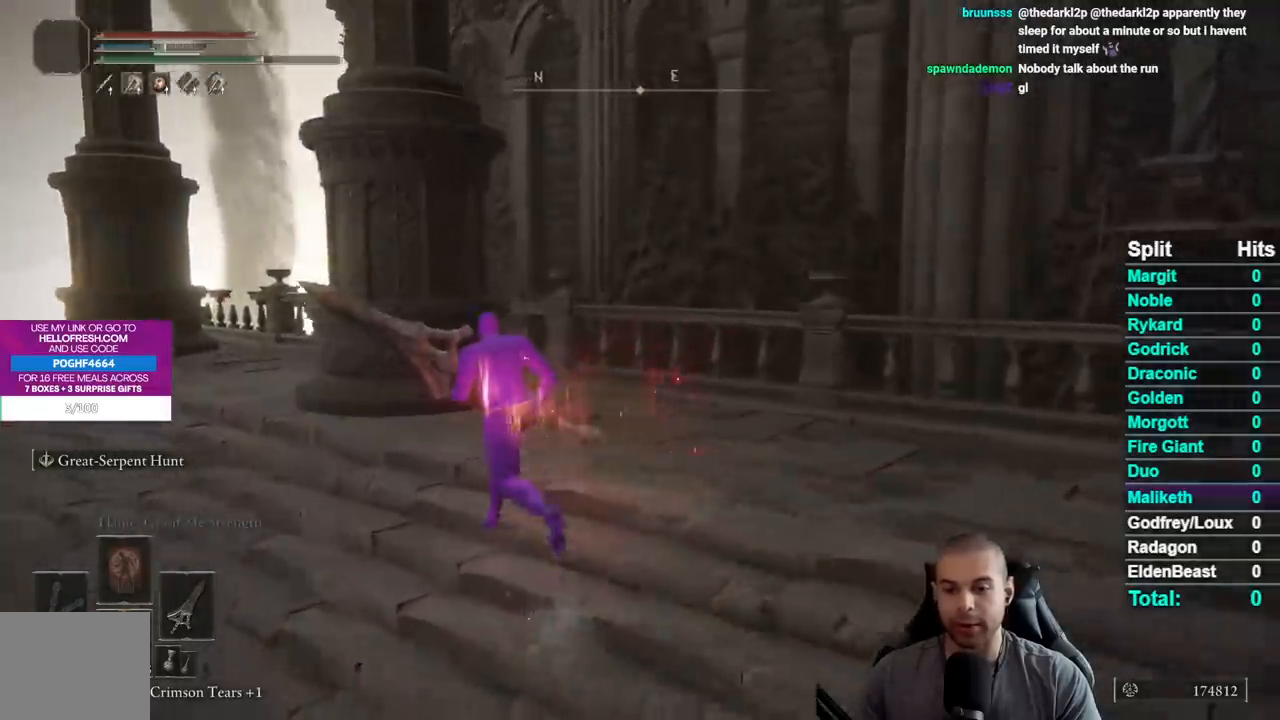
{"buttons": ["B"], "right_stick": "down-right", "events": []}
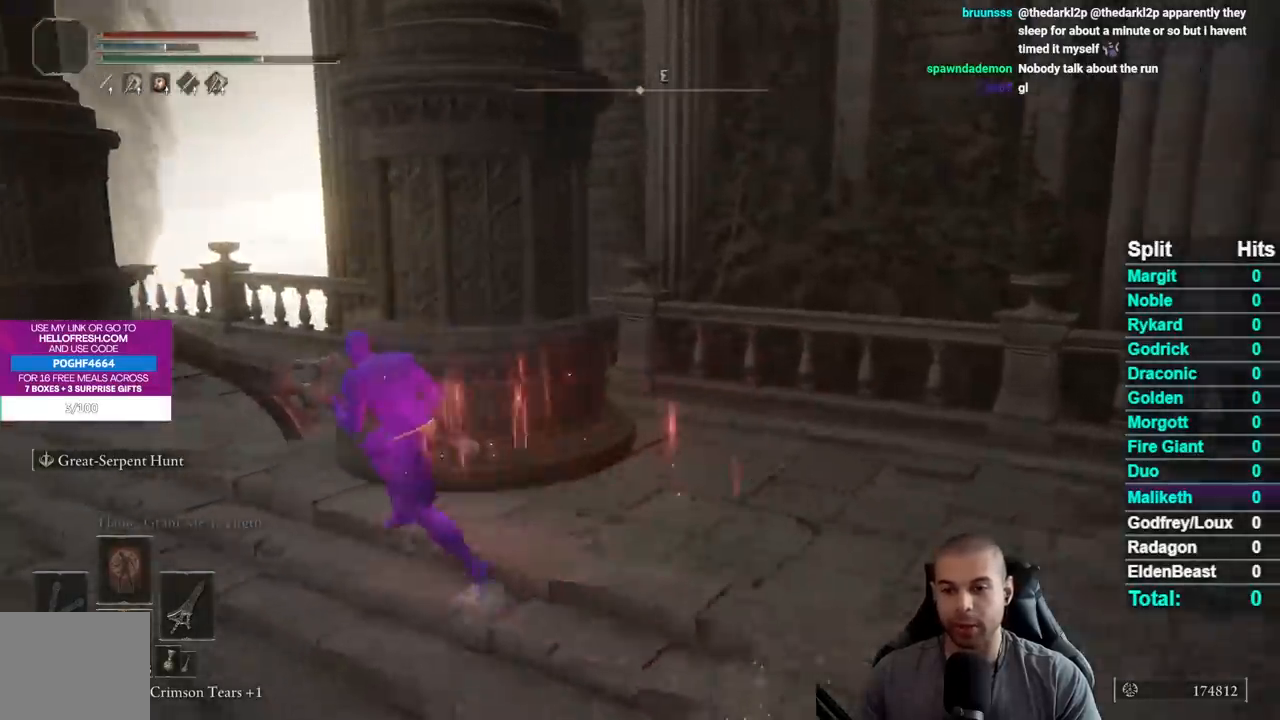
{"buttons": ["B"], "right_stick": "down-right", "events": []}
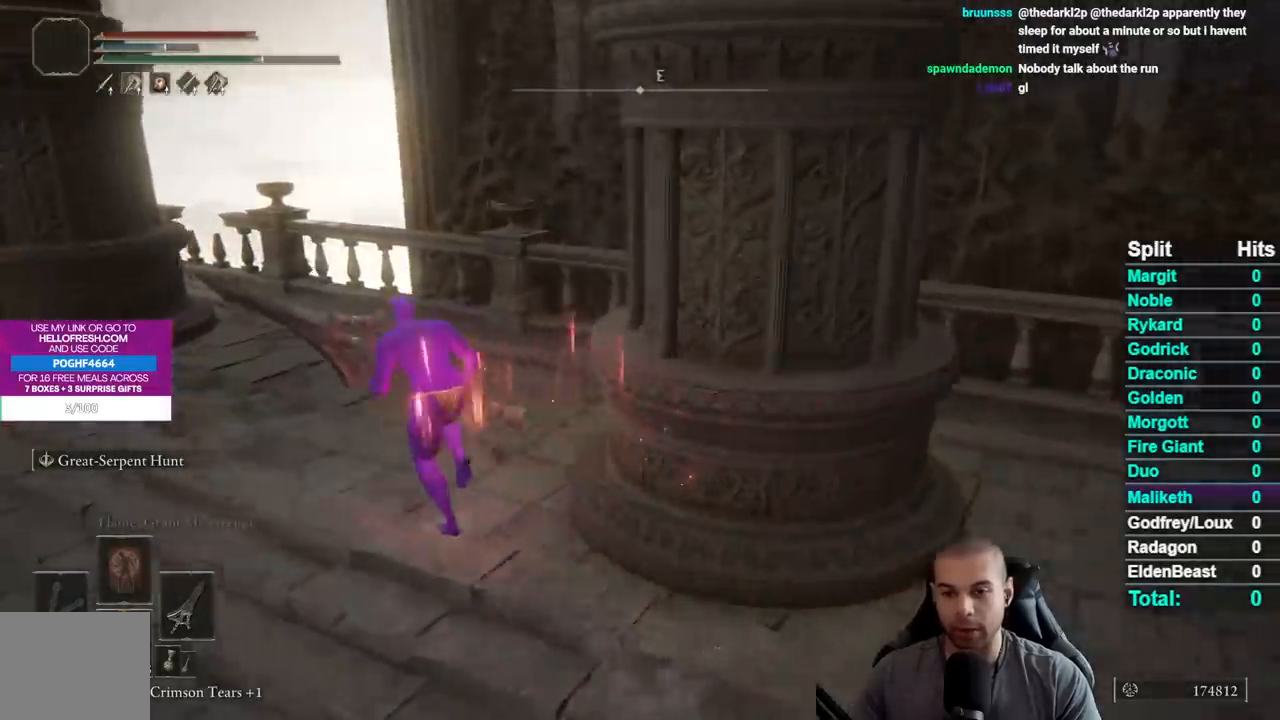
{"buttons": ["A", "B"], "right_stick": "center", "events": [[100, "right_stick", "center"], [433, "A", "down"]]}
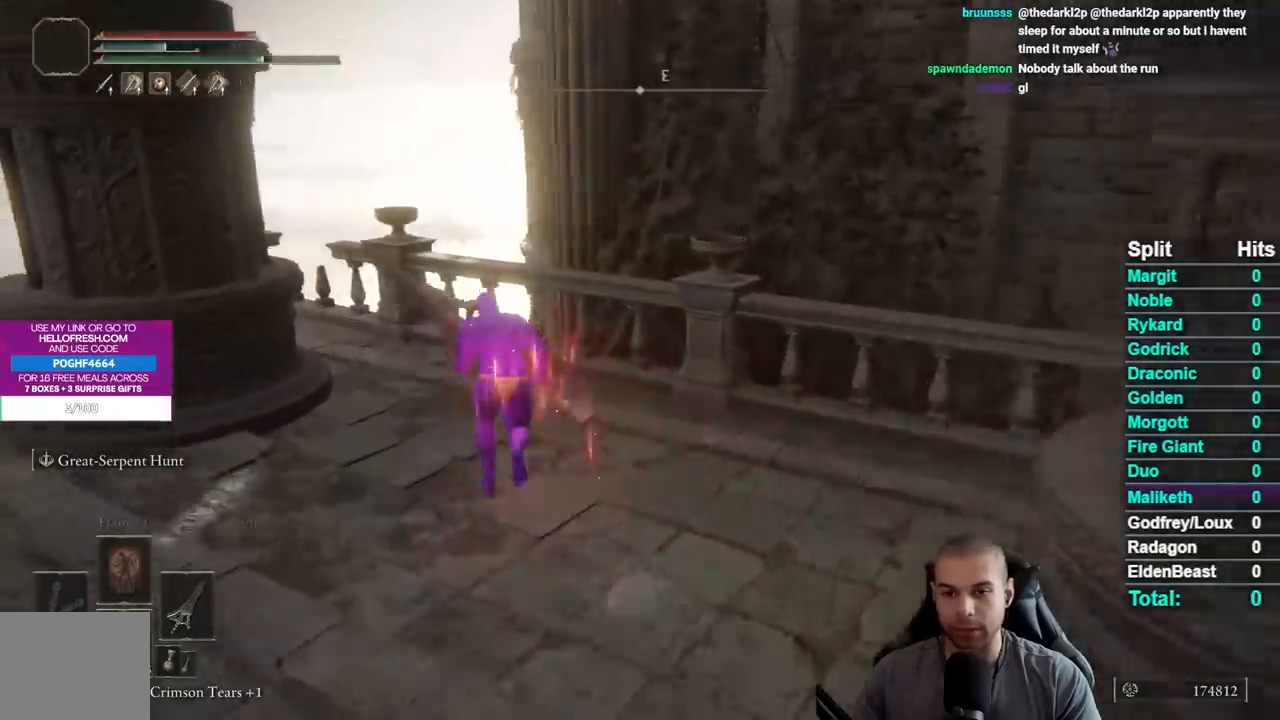
{"buttons": ["B"], "right_stick": "center", "events": [[83, "A", "up"], [183, "B", "up"], [467, "B", "down"]]}
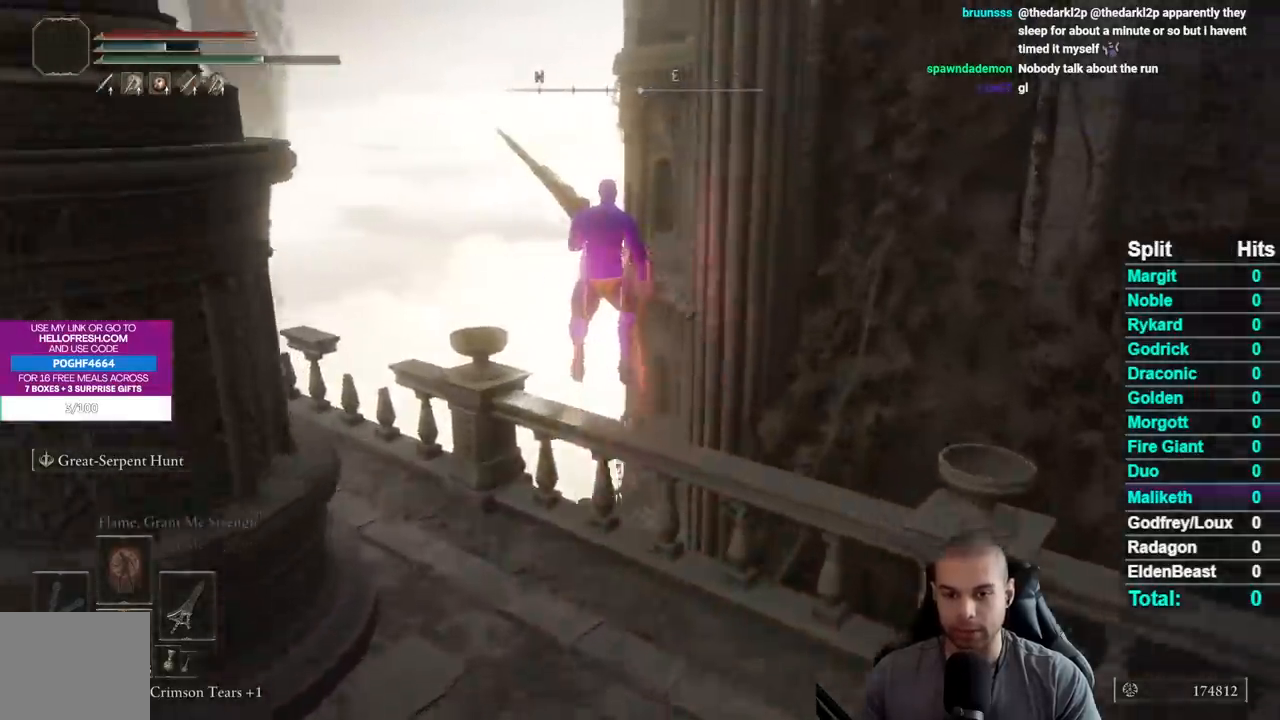
{"buttons": ["B"], "right_stick": "center", "events": [[183, "right_stick", "down-right"], [383, "right_stick", "center"]]}
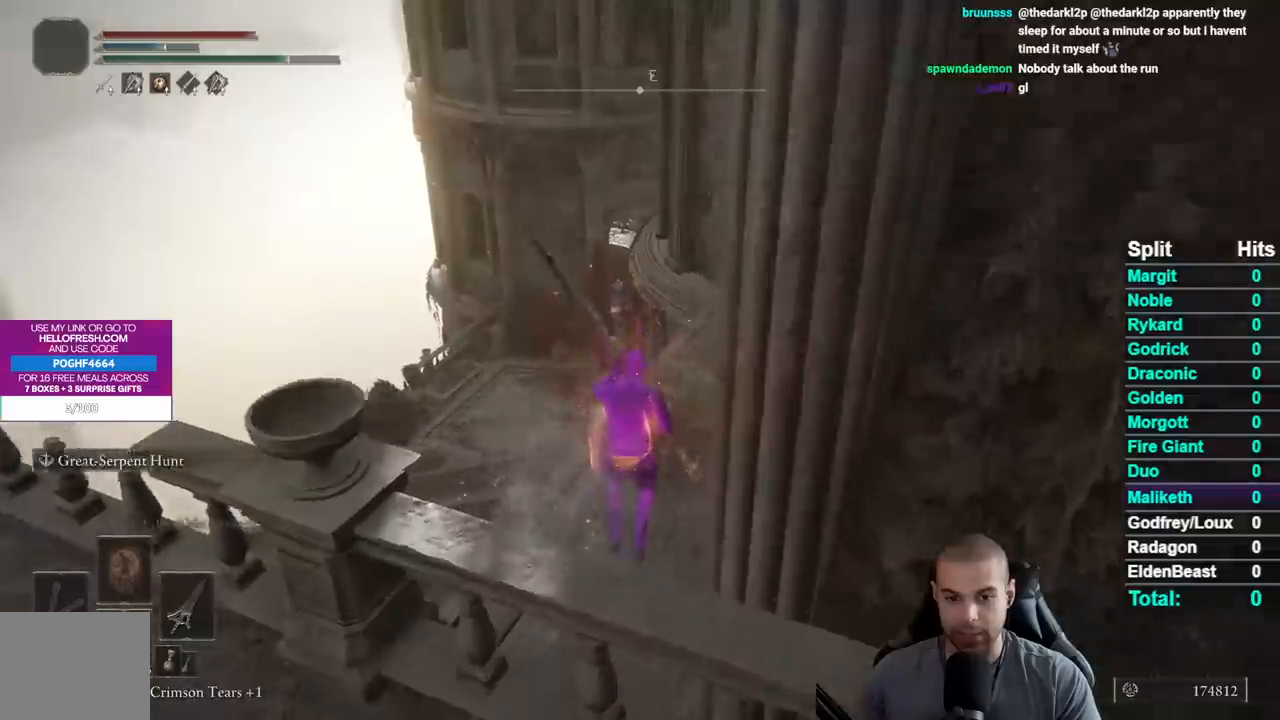
{"buttons": ["B"], "right_stick": "right", "events": [[433, "right_stick", "right"]]}
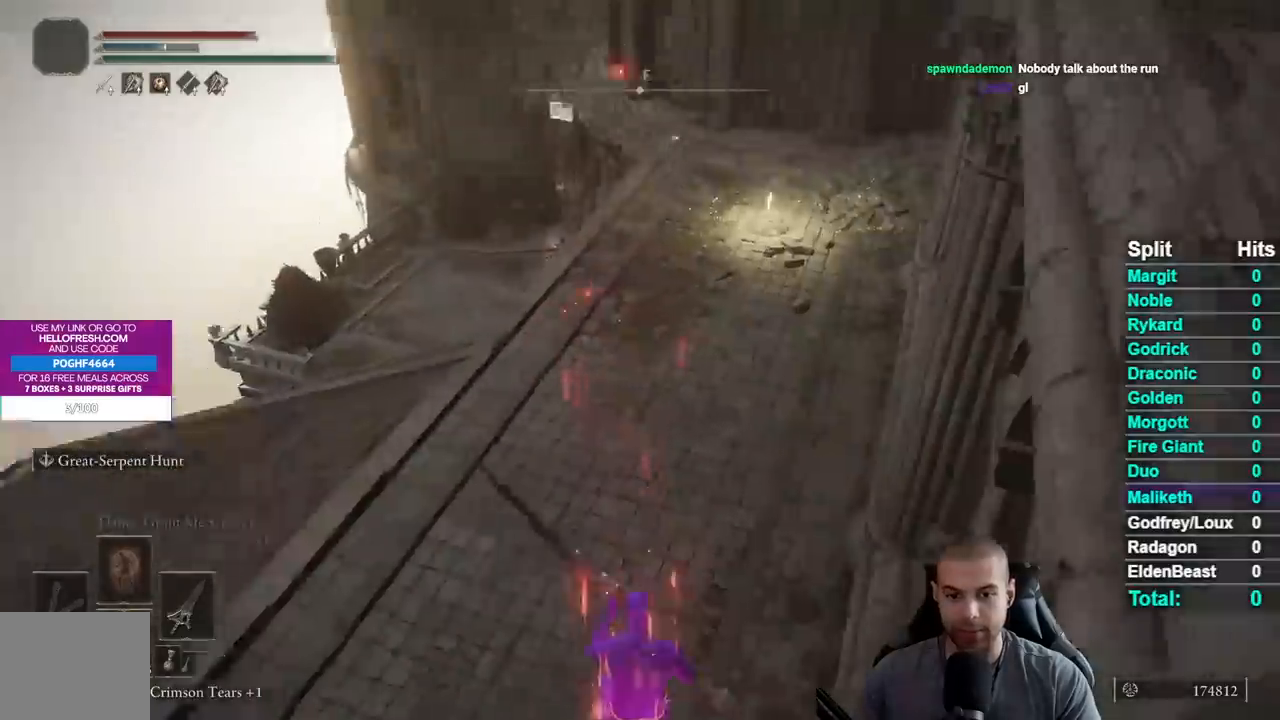
{"buttons": ["B"], "right_stick": "center", "events": [[67, "right_stick", "center"], [350, "right_stick", "up-right"], [450, "right_stick", "center"]]}
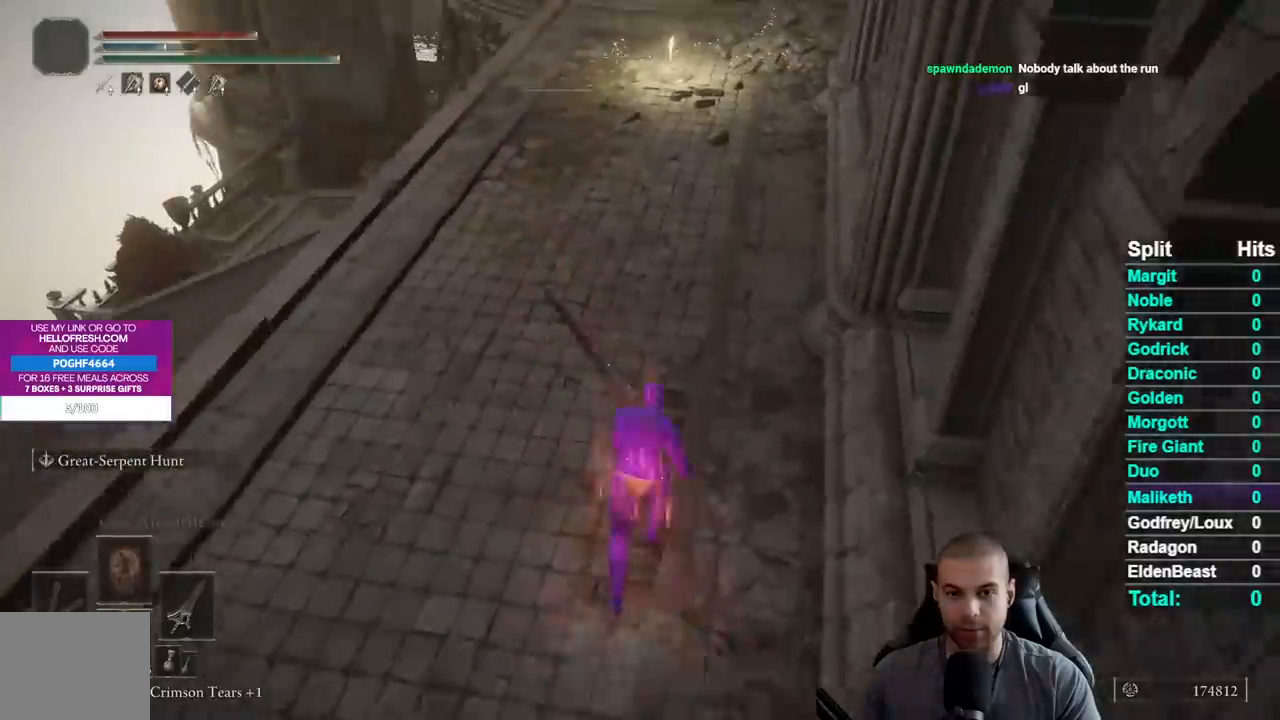
{"buttons": ["B"], "right_stick": "center", "events": [[233, "right_stick", "up"], [367, "right_stick", "center"]]}
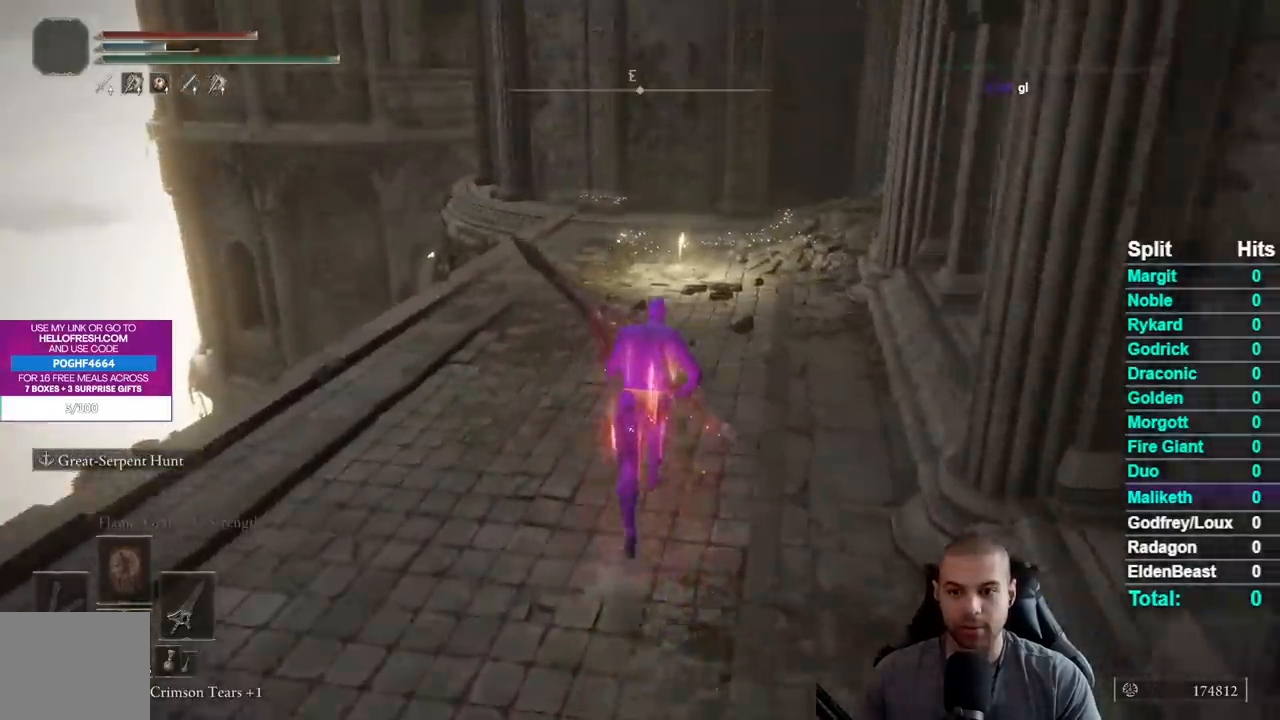
{"buttons": ["B"], "right_stick": "center", "events": []}
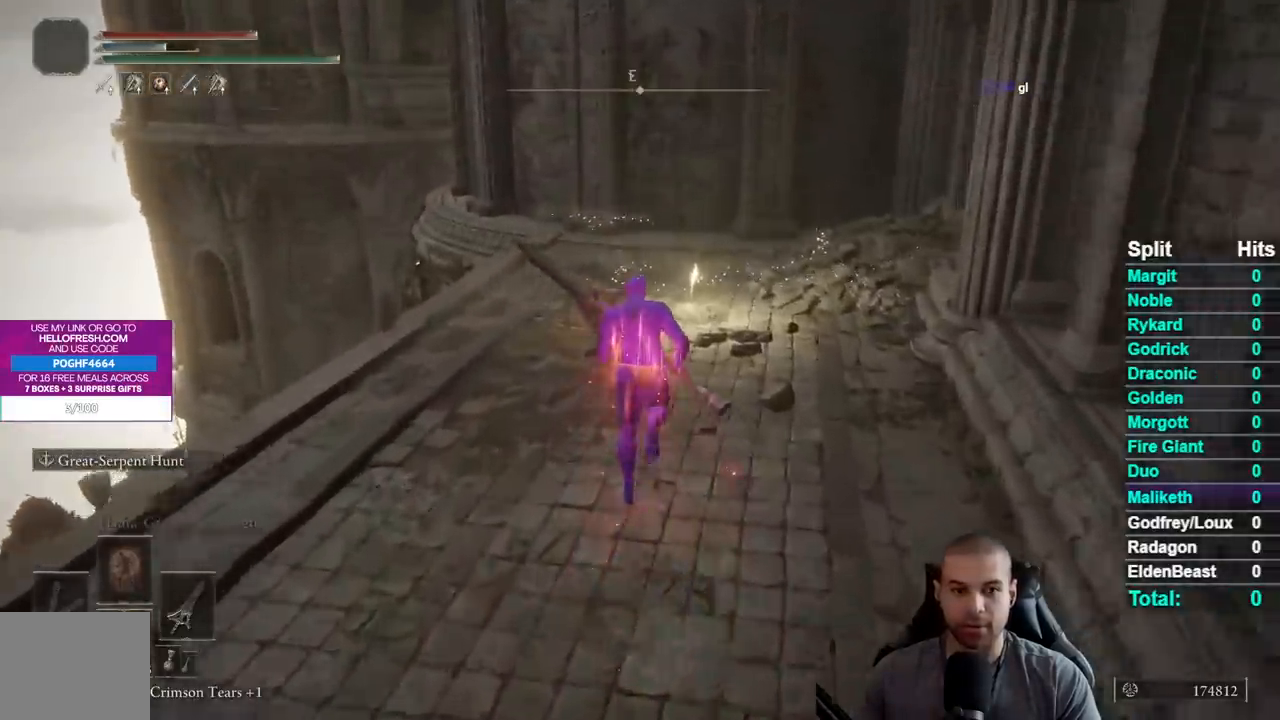
{"buttons": ["B"], "right_stick": "center", "events": []}
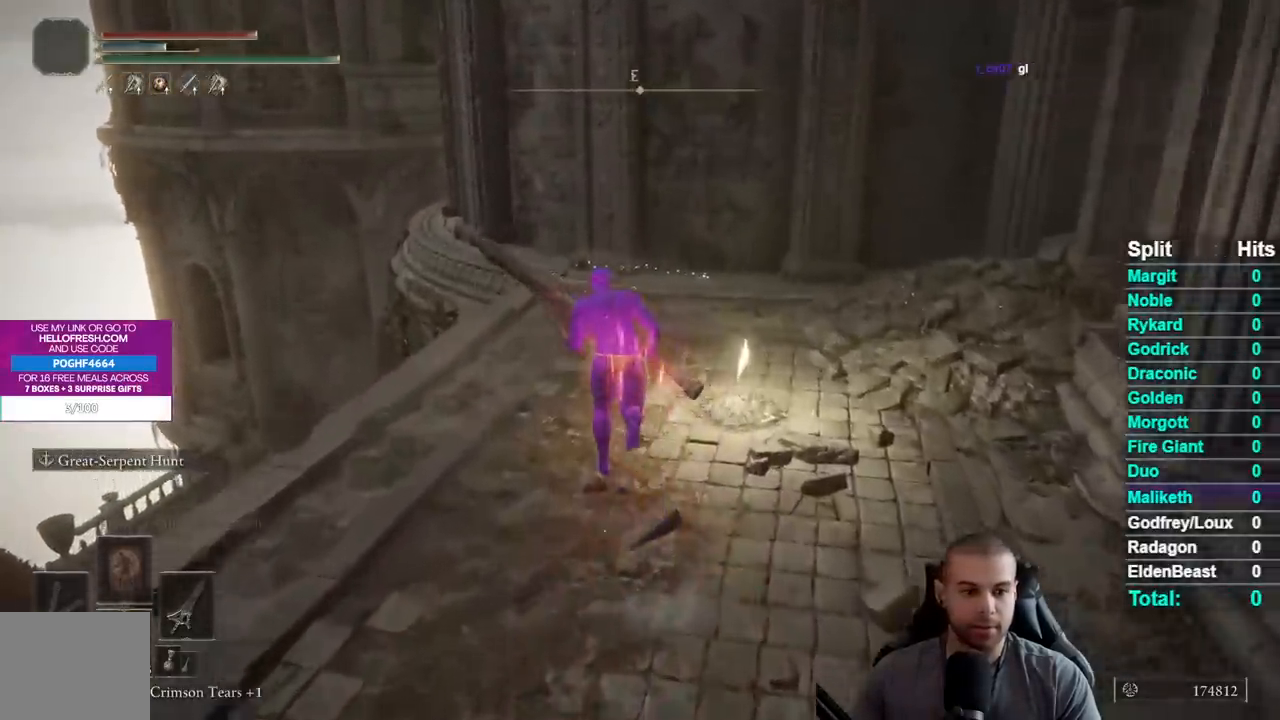
{"buttons": [], "right_stick": "center", "events": [[50, "B", "up"], [200, "Y", "down"], [250, "Y", "up"], [383, "Y", "down"], [433, "Y", "up"]]}